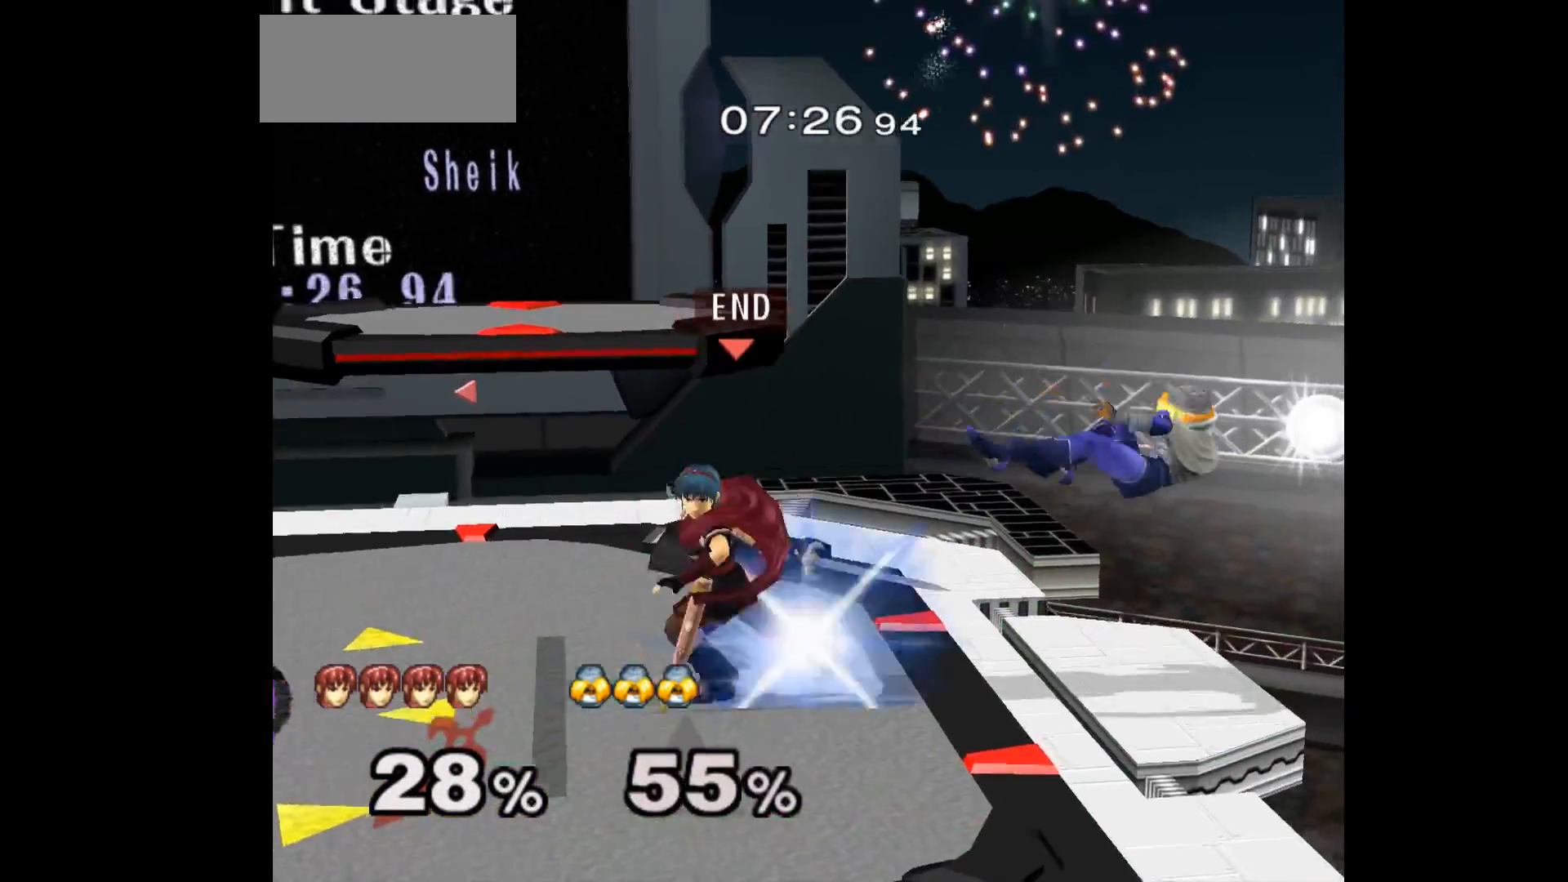
Gameplay with a controller (Nintendo layout); each line is a JSON object with the inputs held at the frame after it. "events" lists button and stick changes between this image and that frame as [ms after this image, input, new state], when the widget could be followed in between. Not read: L3 R3 START right_stick.
{"buttons": [], "left_stick": "center", "events": [[33, "A", "up"], [33, "left_stick", "center"]]}
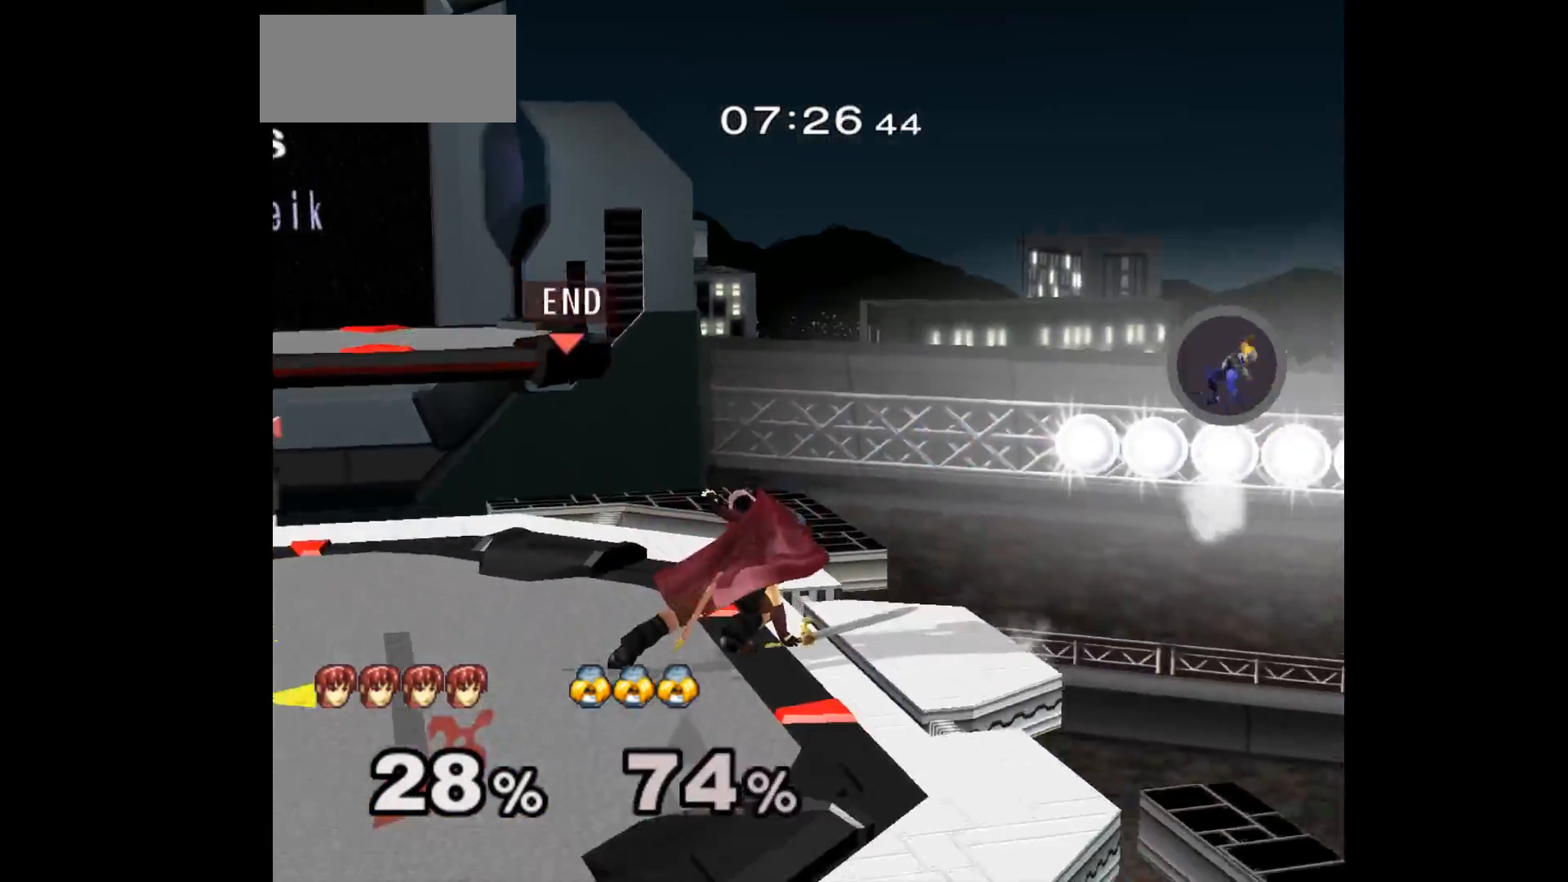
{"buttons": [], "left_stick": "right", "events": [[450, "left_stick", "right"]]}
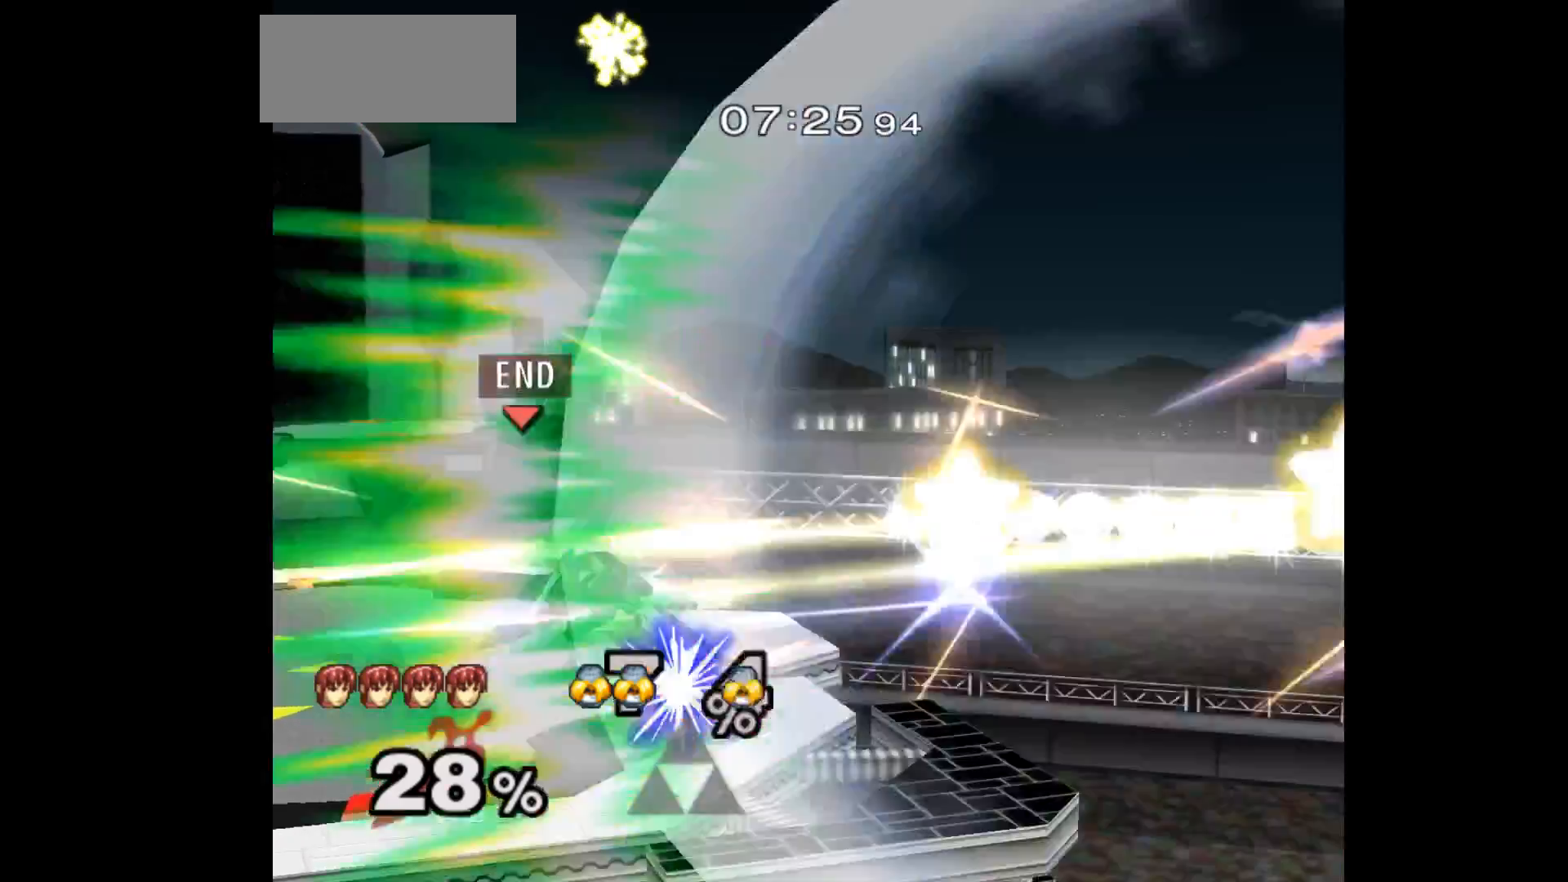
{"buttons": [], "left_stick": "down-right", "events": [[133, "left_stick", "center"], [200, "left_stick", "left"], [300, "left_stick", "up-right"], [333, "L1", "down"], [350, "left_stick", "down-right"], [467, "L1", "up"]]}
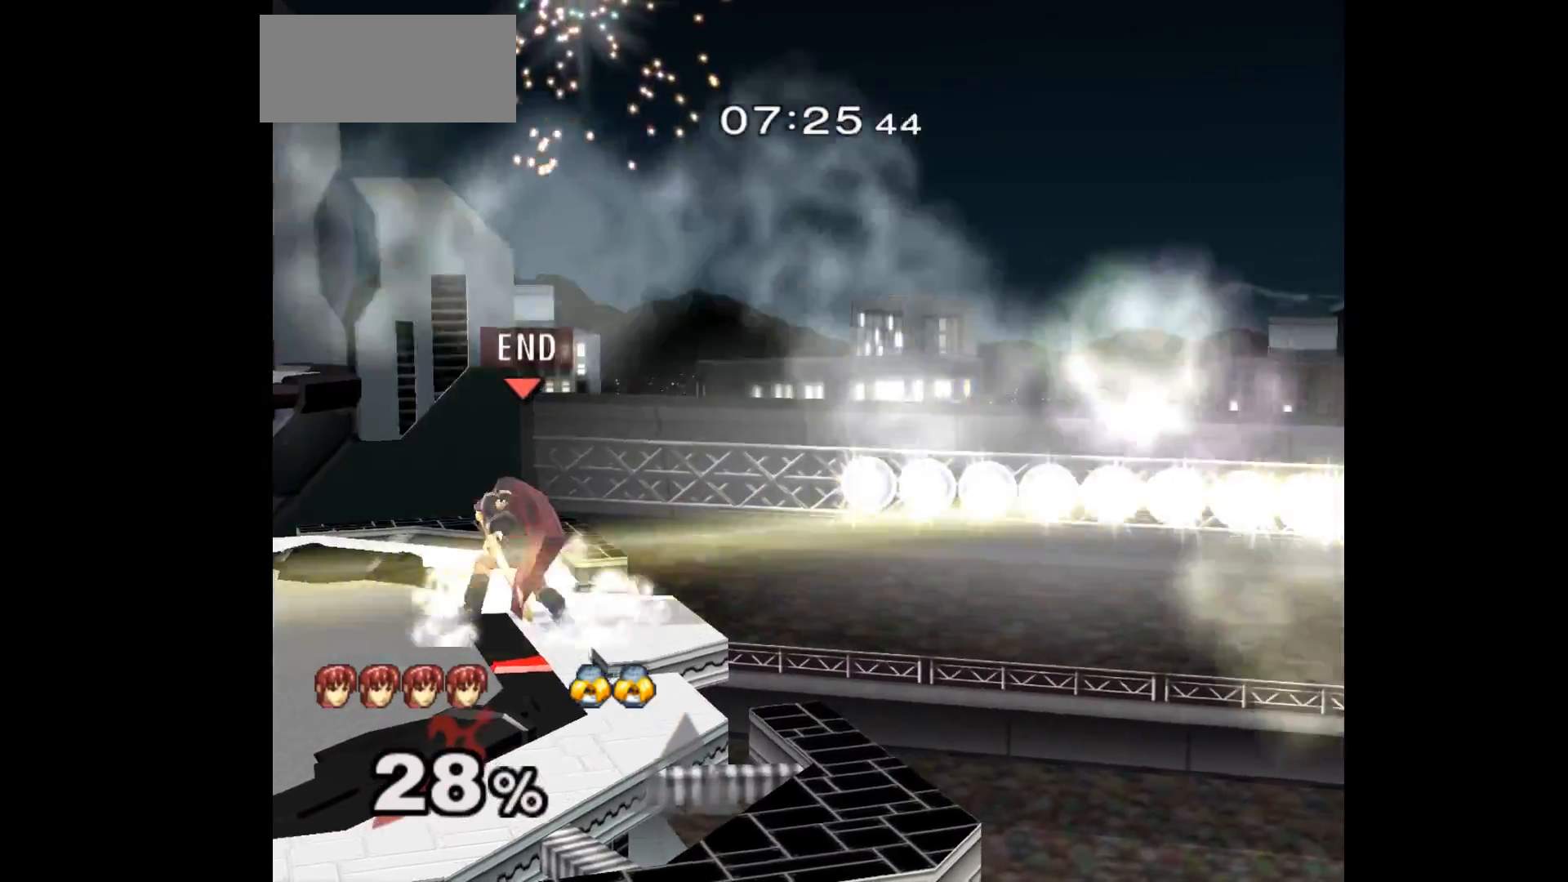
{"buttons": [], "left_stick": "right", "events": [[17, "left_stick", "center"], [433, "left_stick", "right"]]}
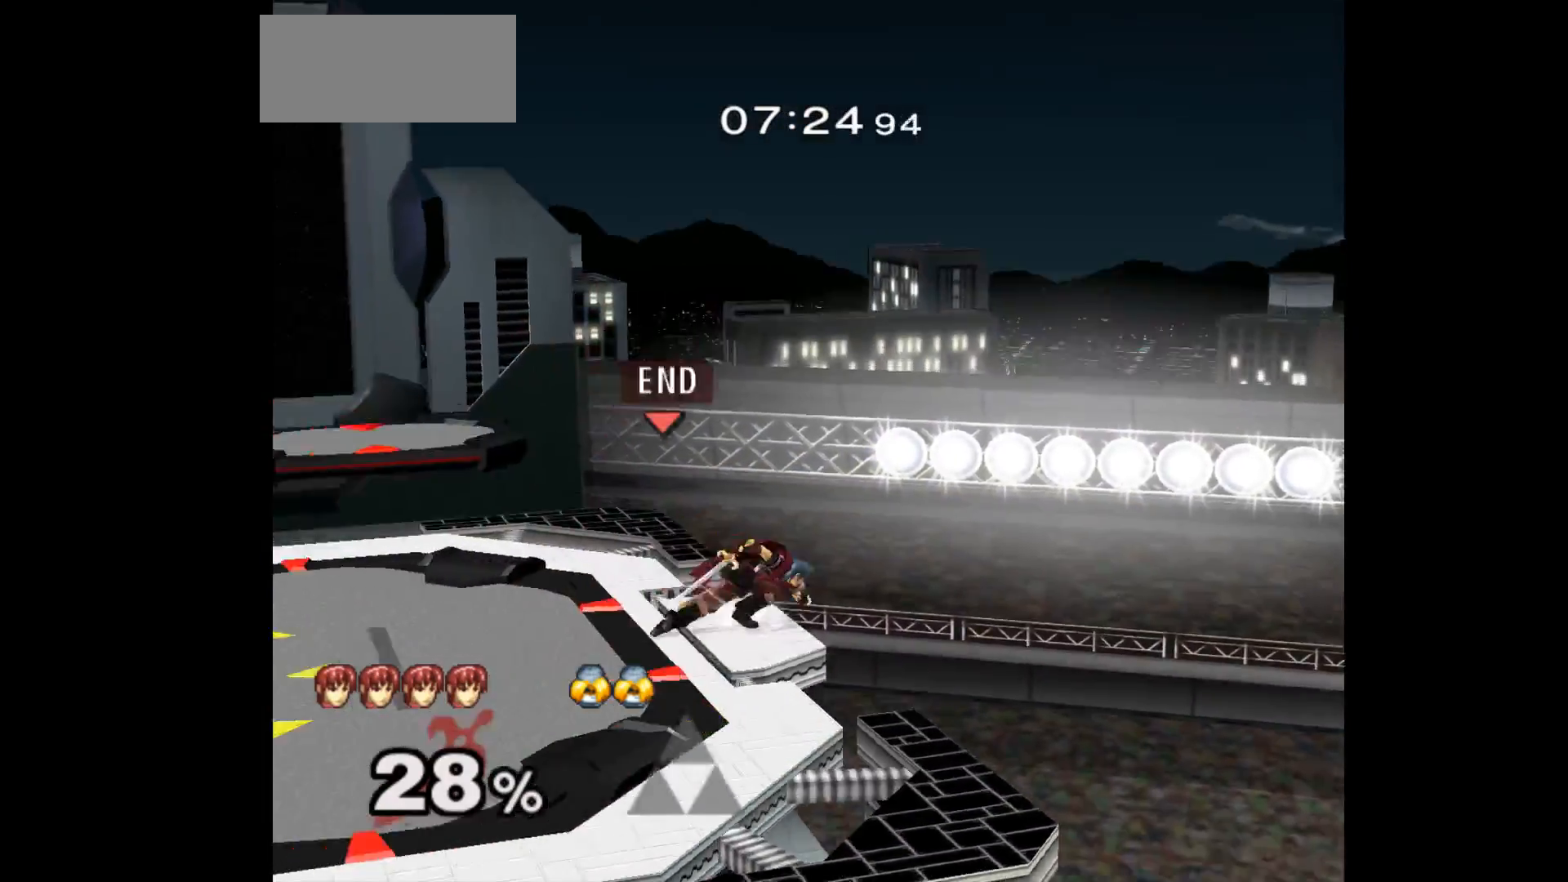
{"buttons": [], "left_stick": "center", "events": [[33, "left_stick", "left"], [150, "left_stick", "up"], [200, "L1", "down"], [200, "left_stick", "down-right"], [317, "L1", "up"], [317, "left_stick", "center"]]}
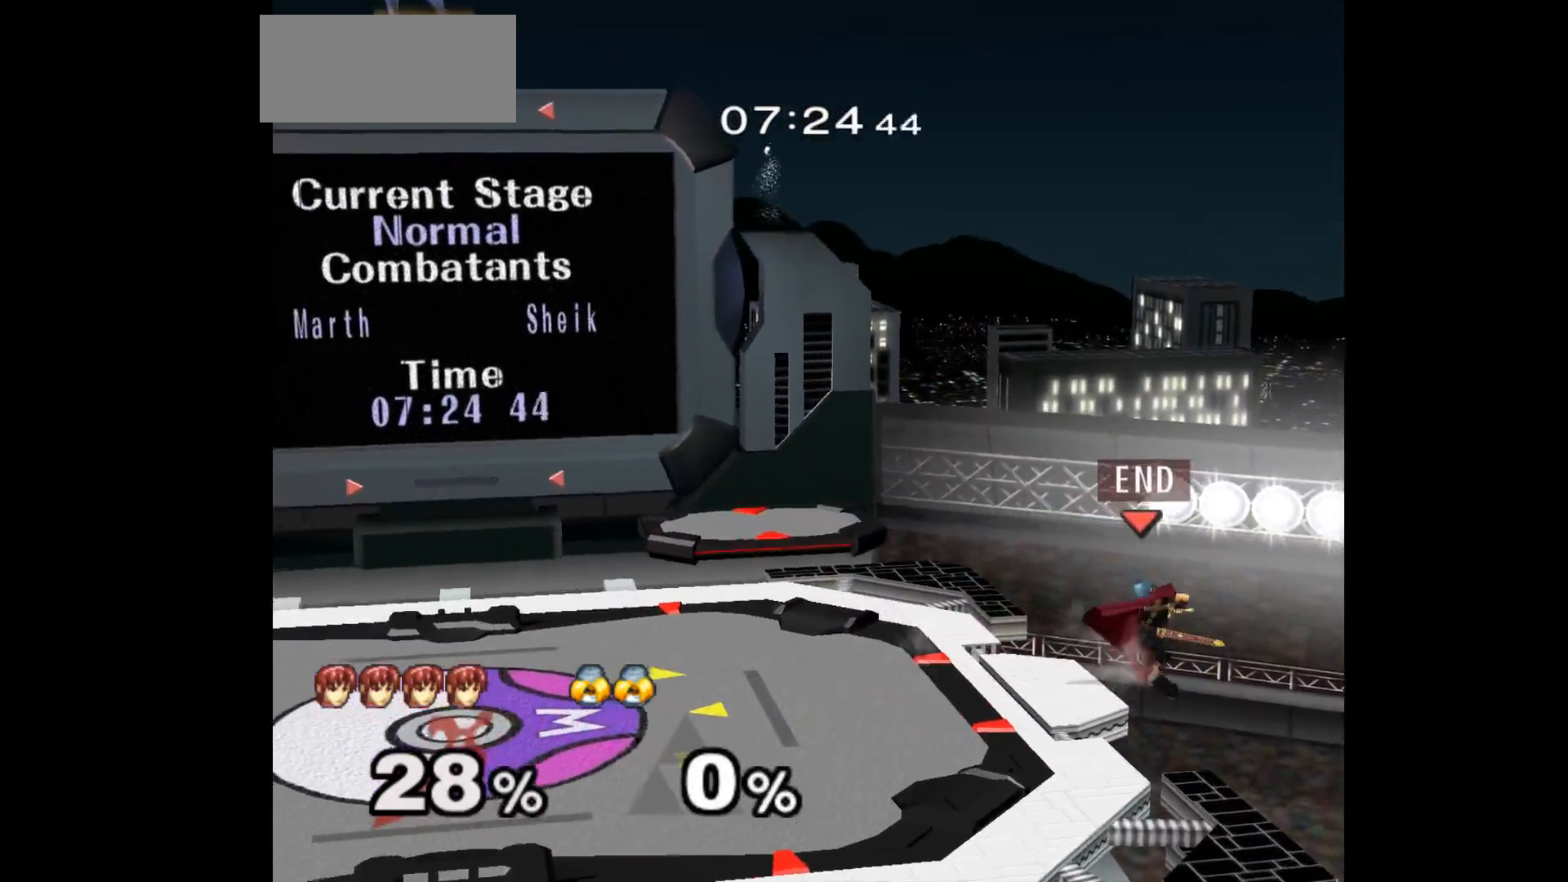
{"buttons": [], "left_stick": "center", "events": [[17, "left_stick", "left"], [150, "left_stick", "center"]]}
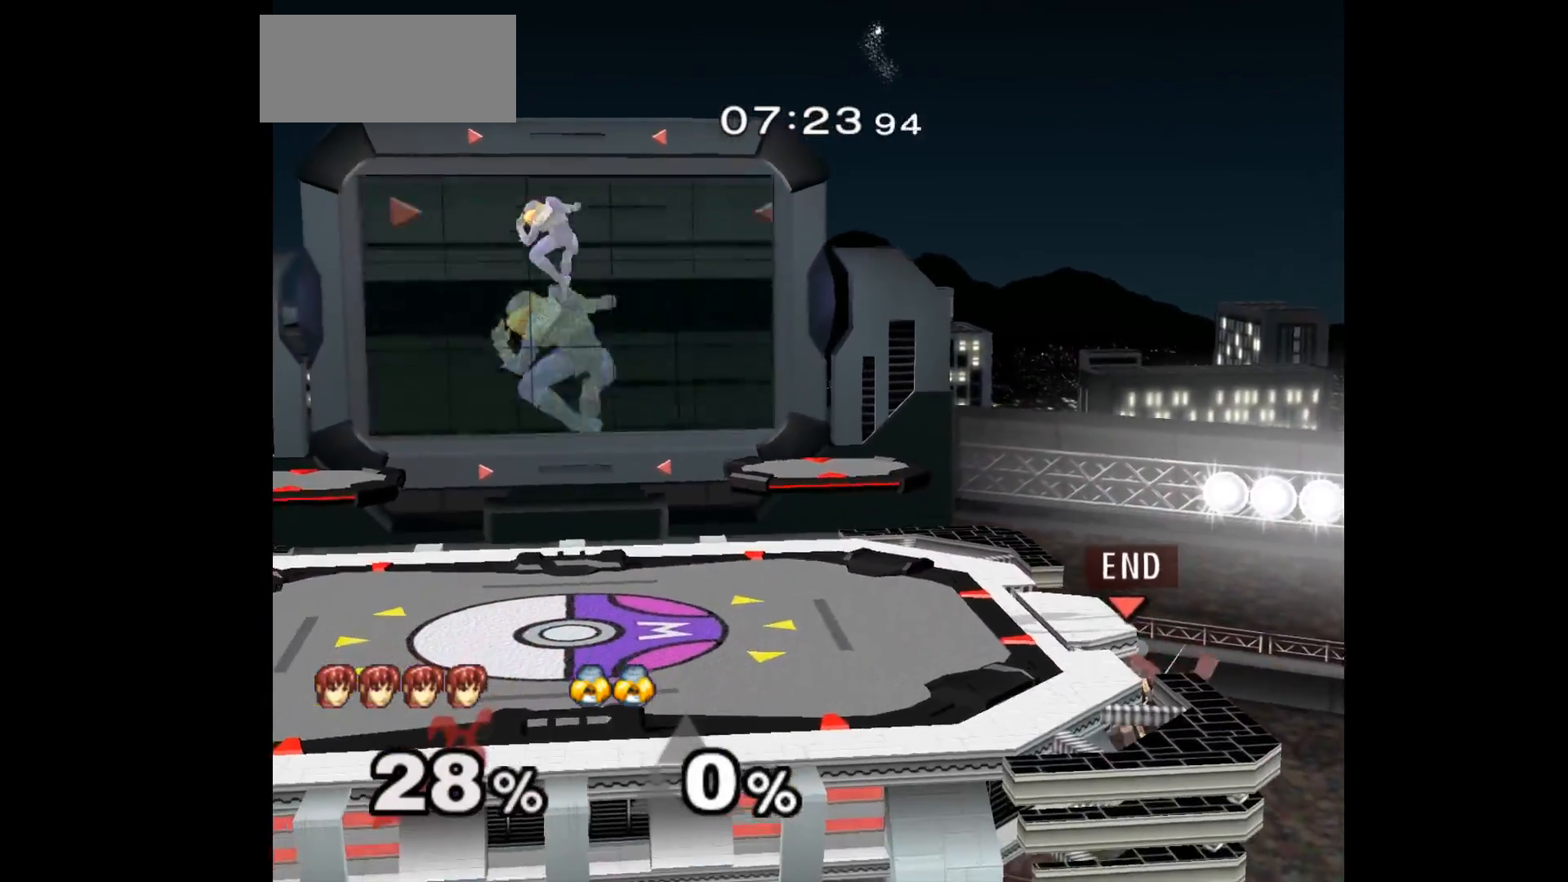
{"buttons": [], "left_stick": "center", "events": []}
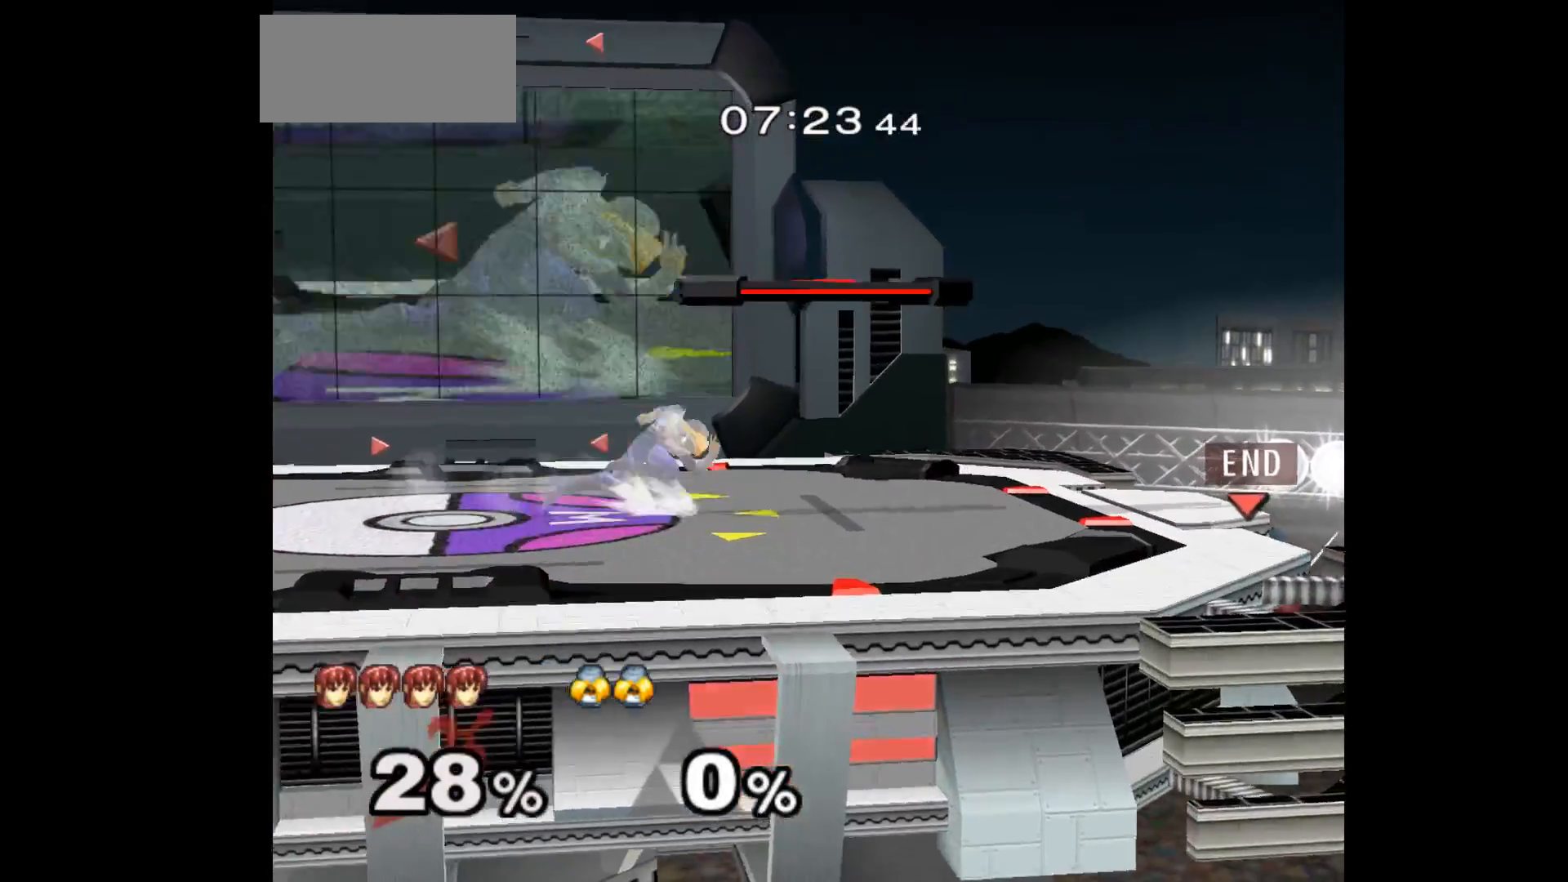
{"buttons": [], "left_stick": "center", "events": []}
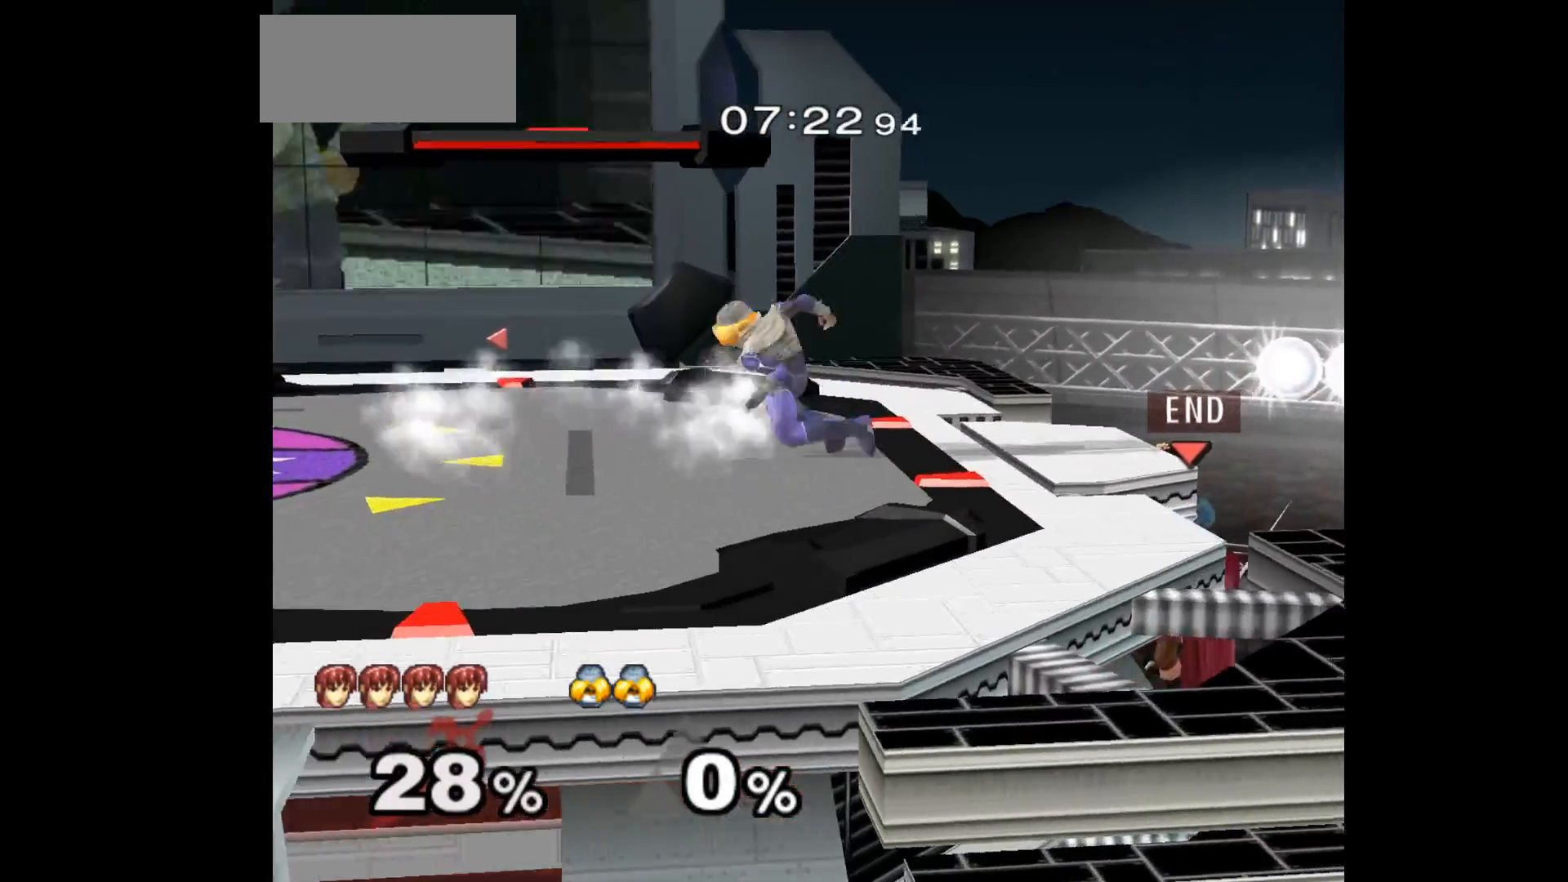
{"buttons": [], "left_stick": "center", "events": []}
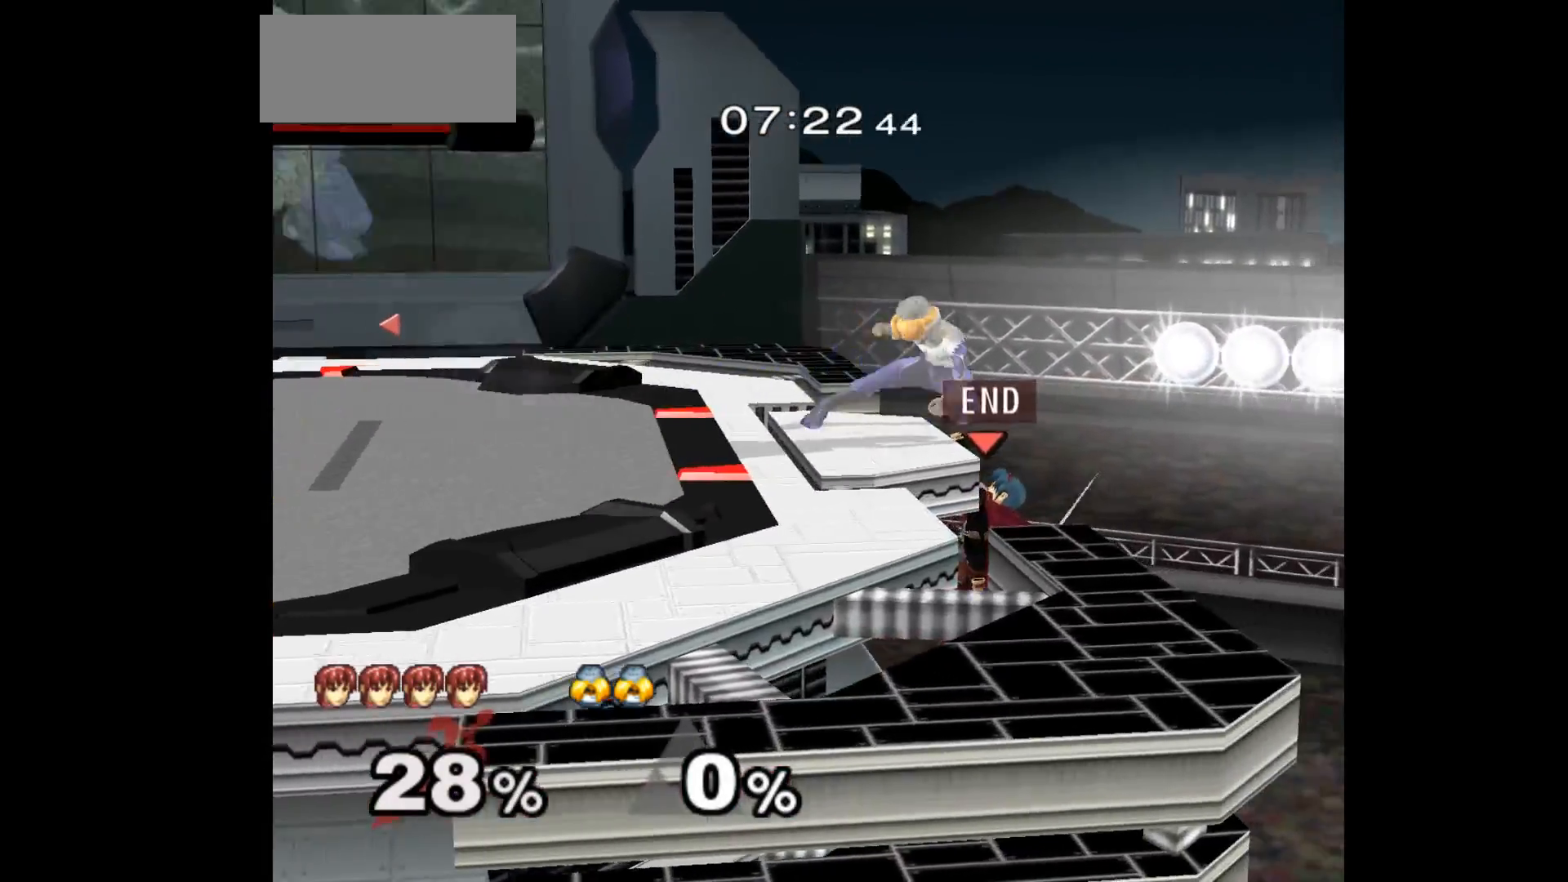
{"buttons": [], "left_stick": "right", "events": [[100, "left_stick", "down"], [217, "left_stick", "up-right"], [317, "A", "down"], [317, "left_stick", "left"], [433, "A", "up"], [433, "left_stick", "right"]]}
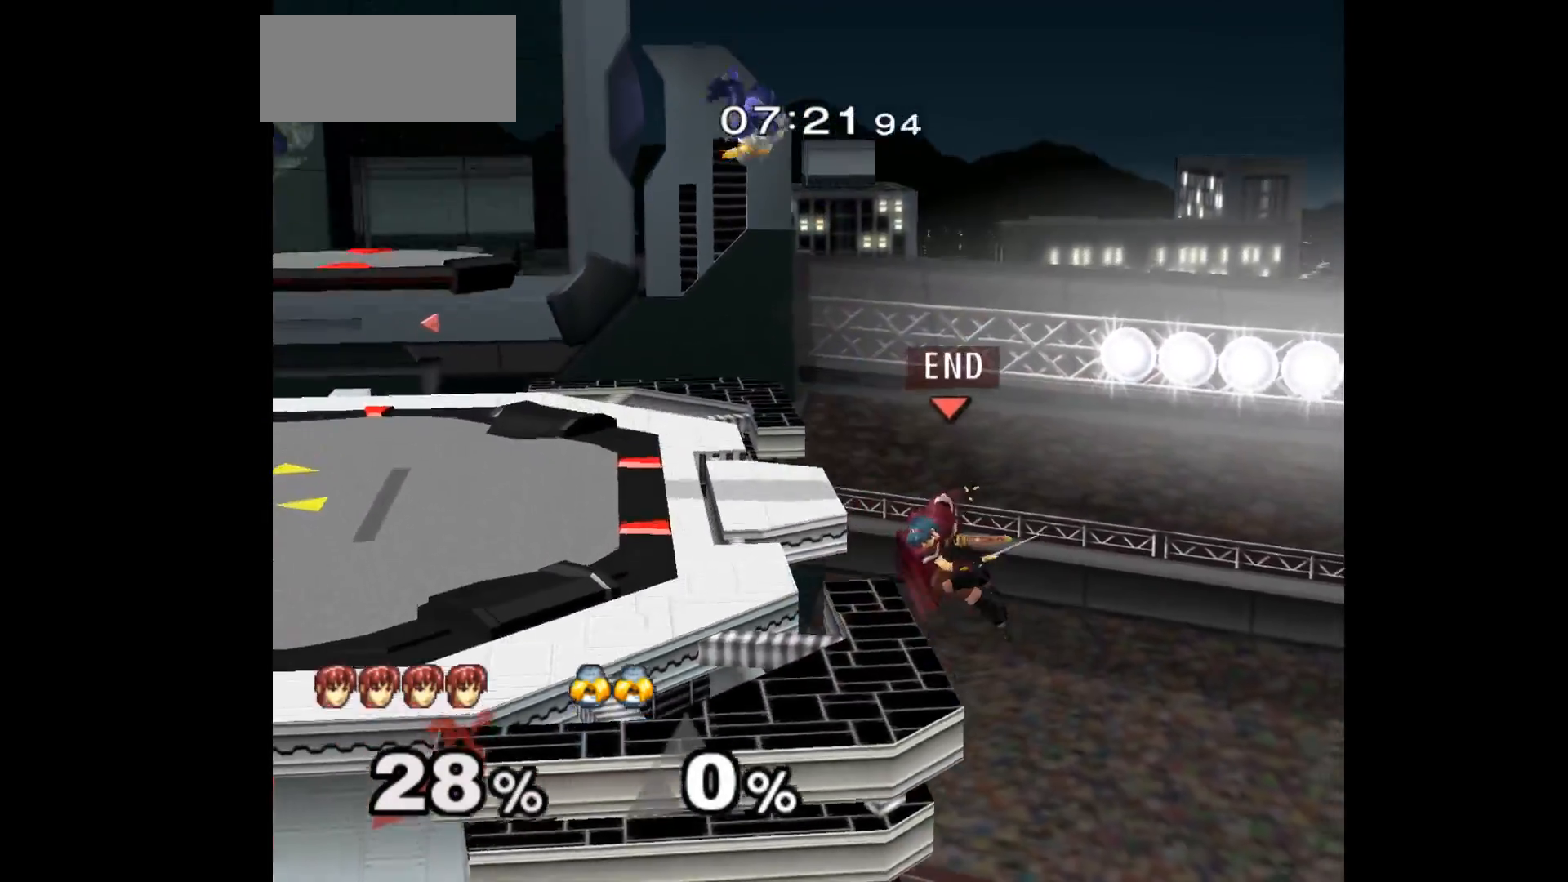
{"buttons": [], "left_stick": "center", "events": [[50, "left_stick", "left"], [317, "left_stick", "center"]]}
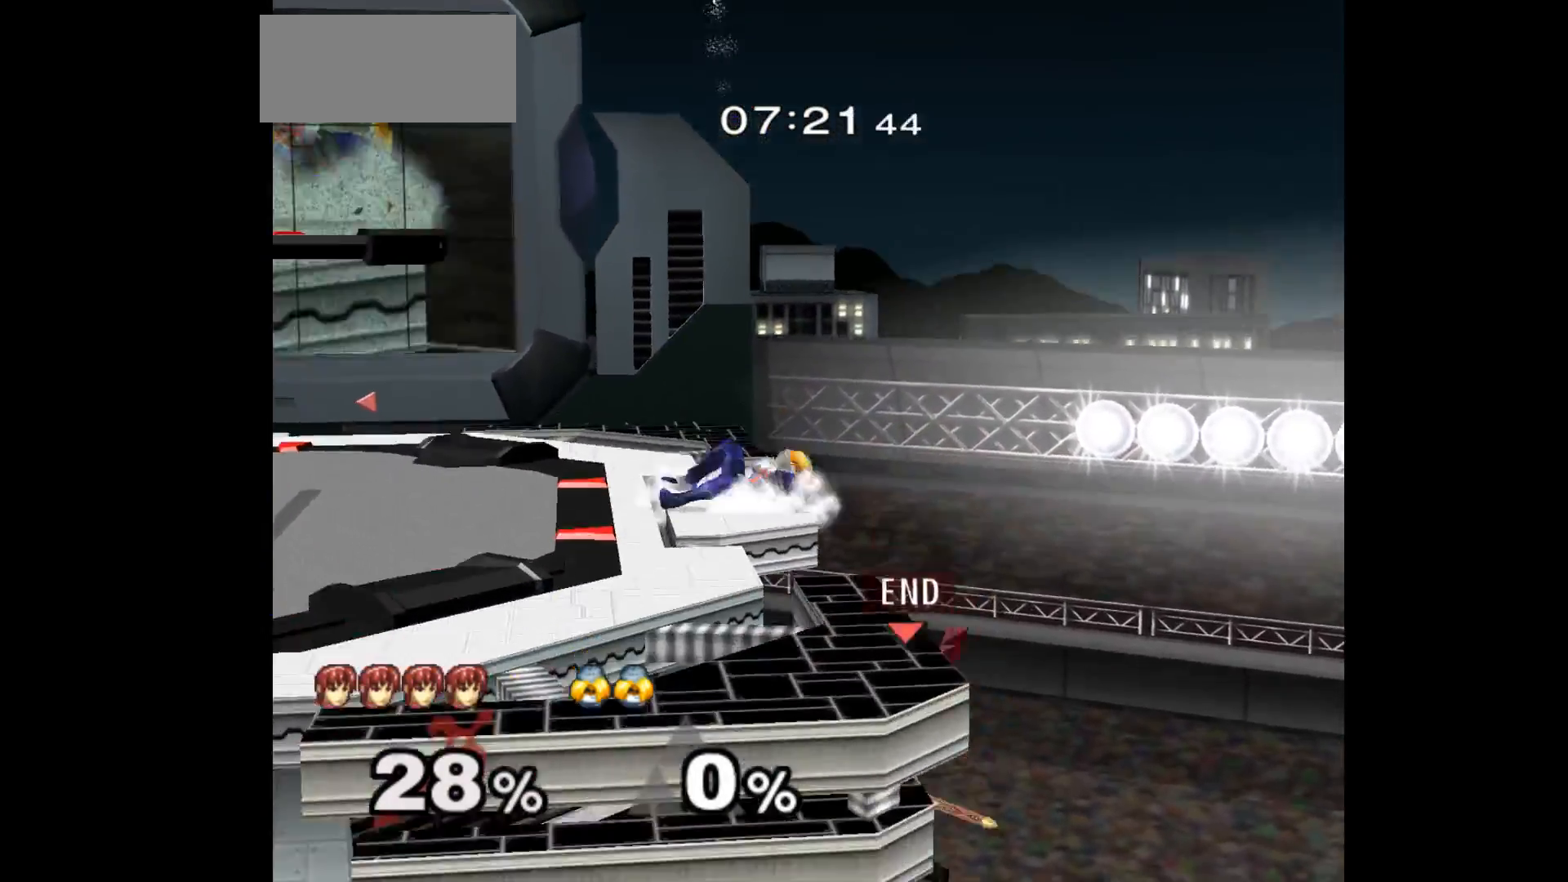
{"buttons": [], "left_stick": "center", "events": [[167, "left_stick", "up"], [217, "B", "down"], [300, "B", "up"], [383, "left_stick", "center"]]}
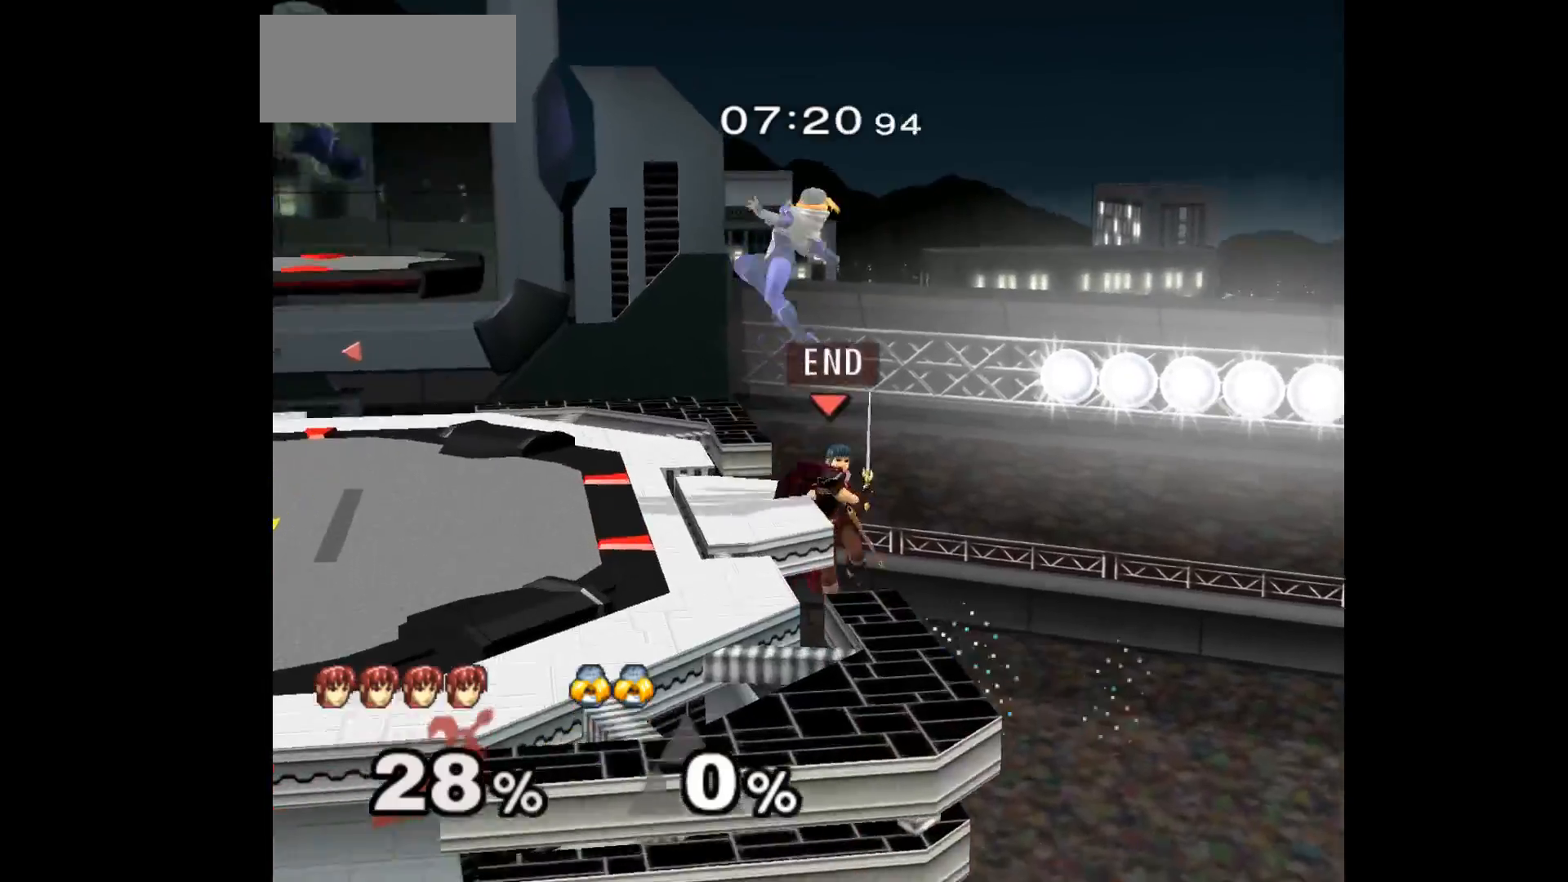
{"buttons": ["A"], "left_stick": "right", "events": [[283, "left_stick", "down-right"], [333, "left_stick", "up"], [433, "A", "down"], [433, "left_stick", "left"], [500, "left_stick", "right"]]}